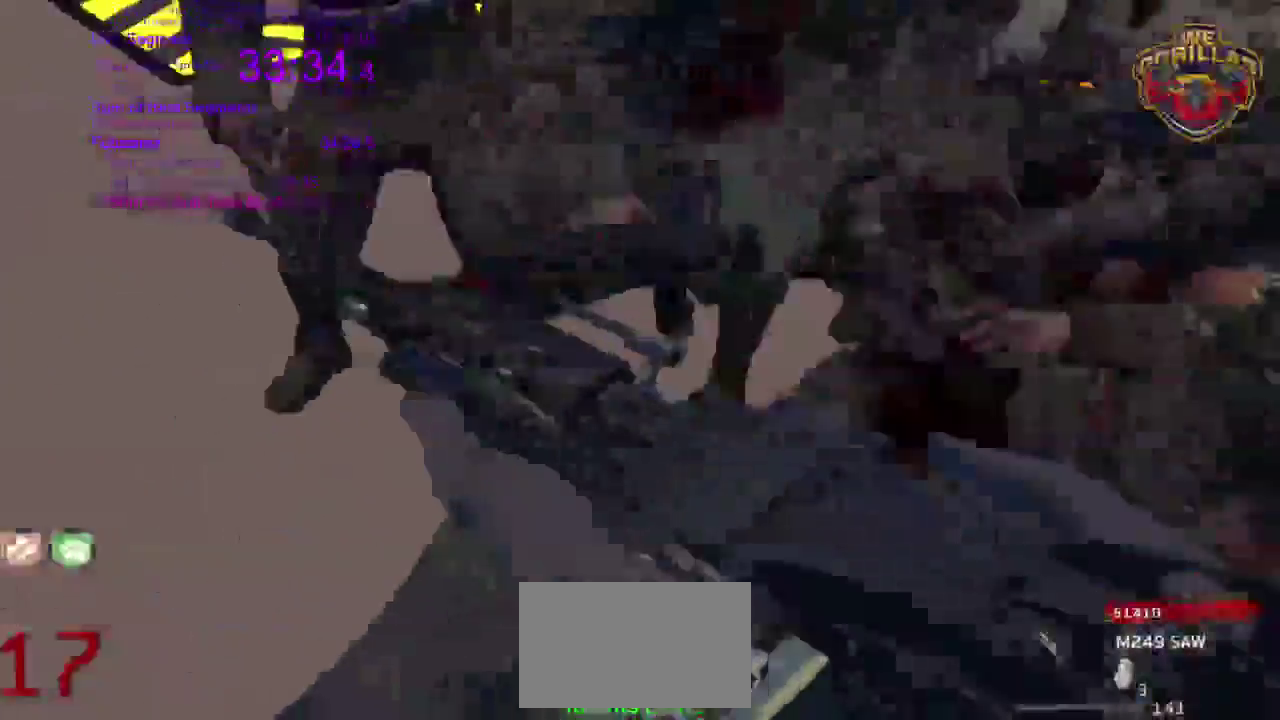
Gameplay with a controller (PlayStation layout); each line is a JSON object with the inputs held at the frame after it. This overlay highlights the sticks when they move; stick clicks (L3 R3) are not distinguishable. Not read: HOME L2 L3 R3 SELECT START left_stick.
{"buttons": [], "right_stick": "center"}
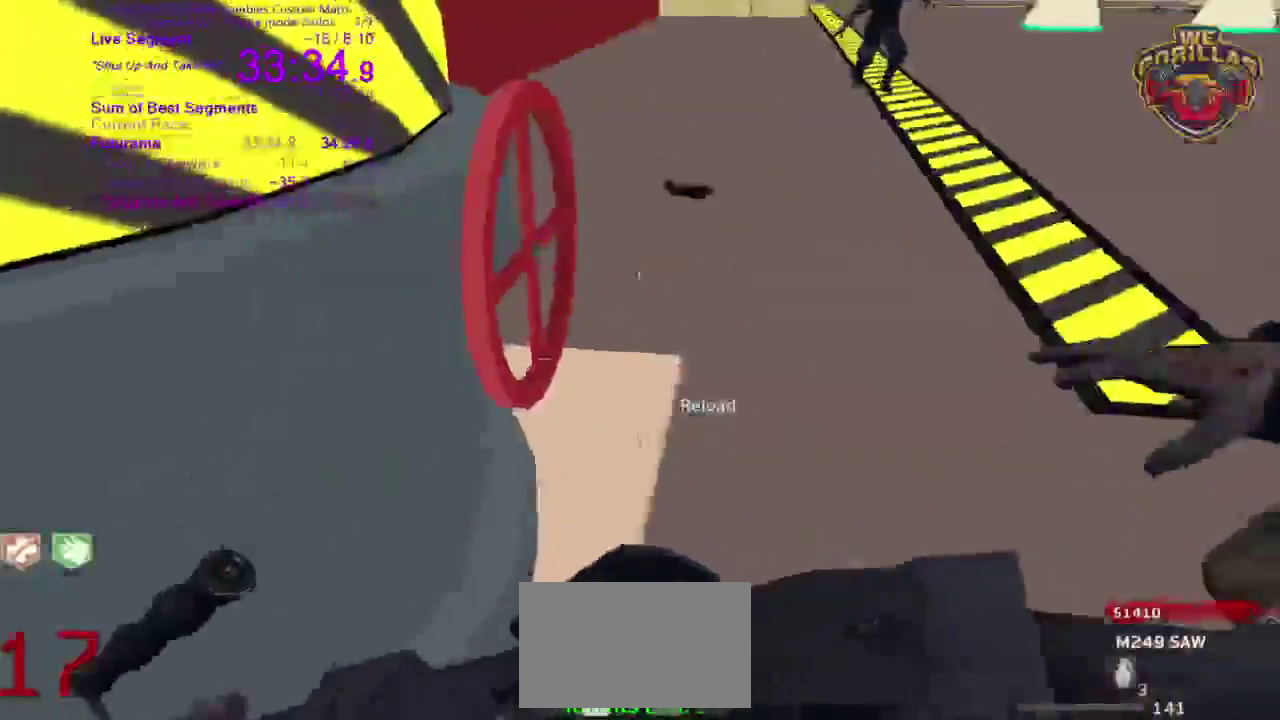
{"buttons": ["SQUARE", "R2"], "right_stick": "right"}
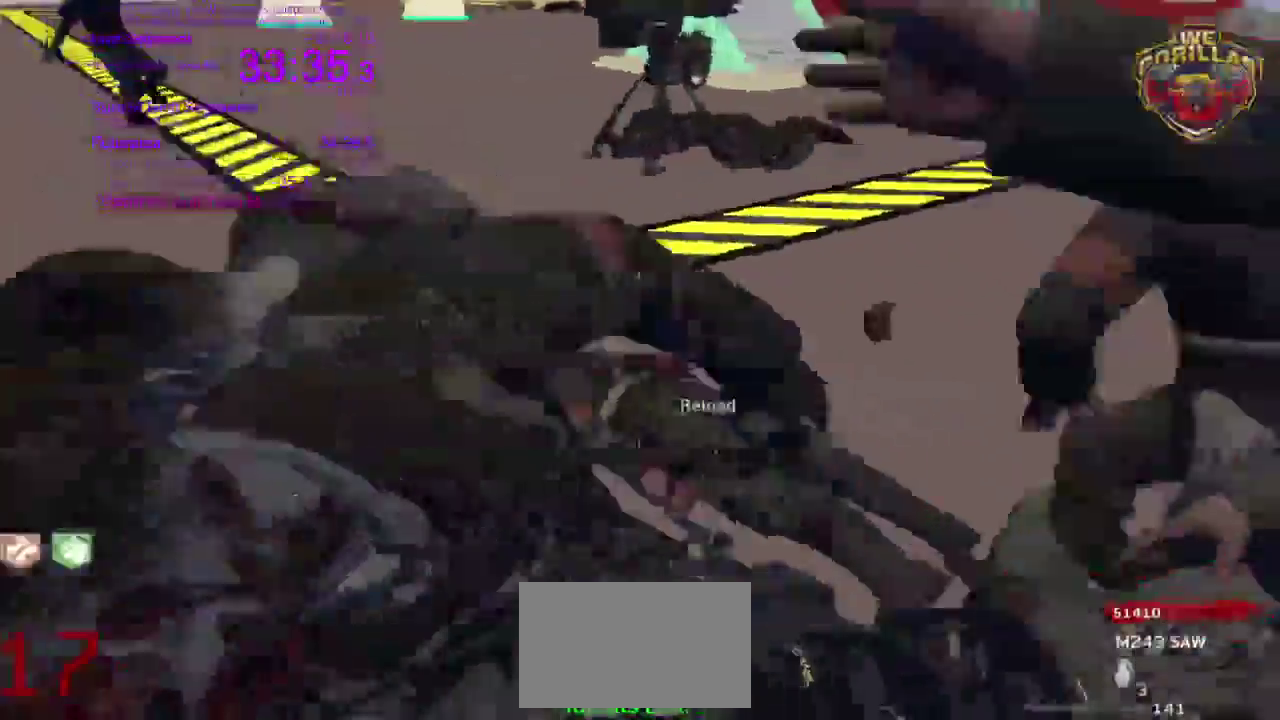
{"buttons": ["SQUARE", "R2"], "right_stick": "left"}
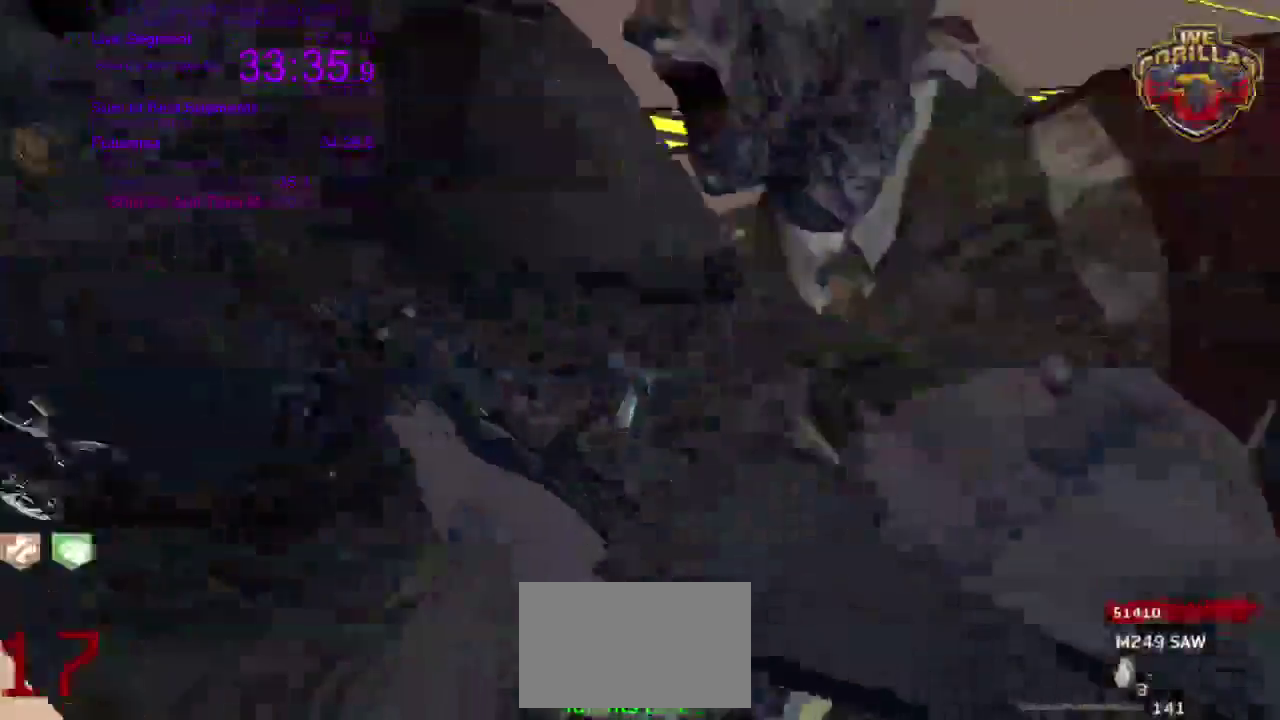
{"buttons": [], "right_stick": "center"}
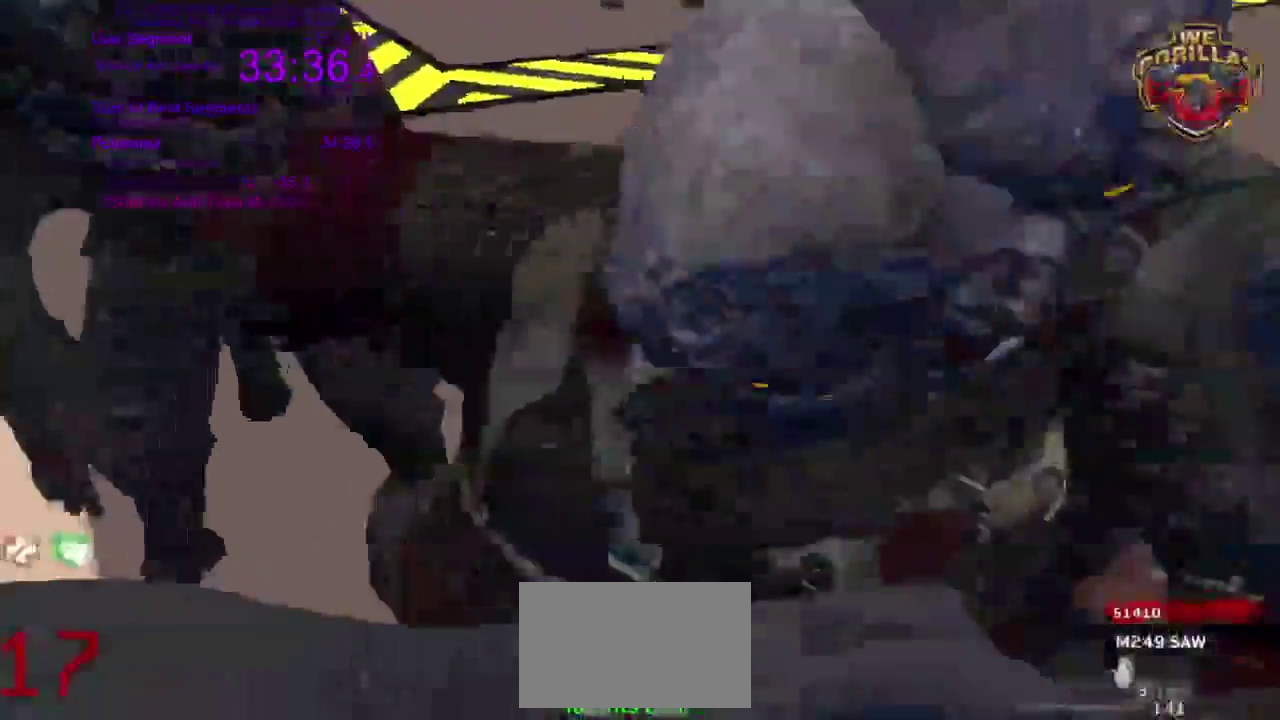
{"buttons": [], "right_stick": "center"}
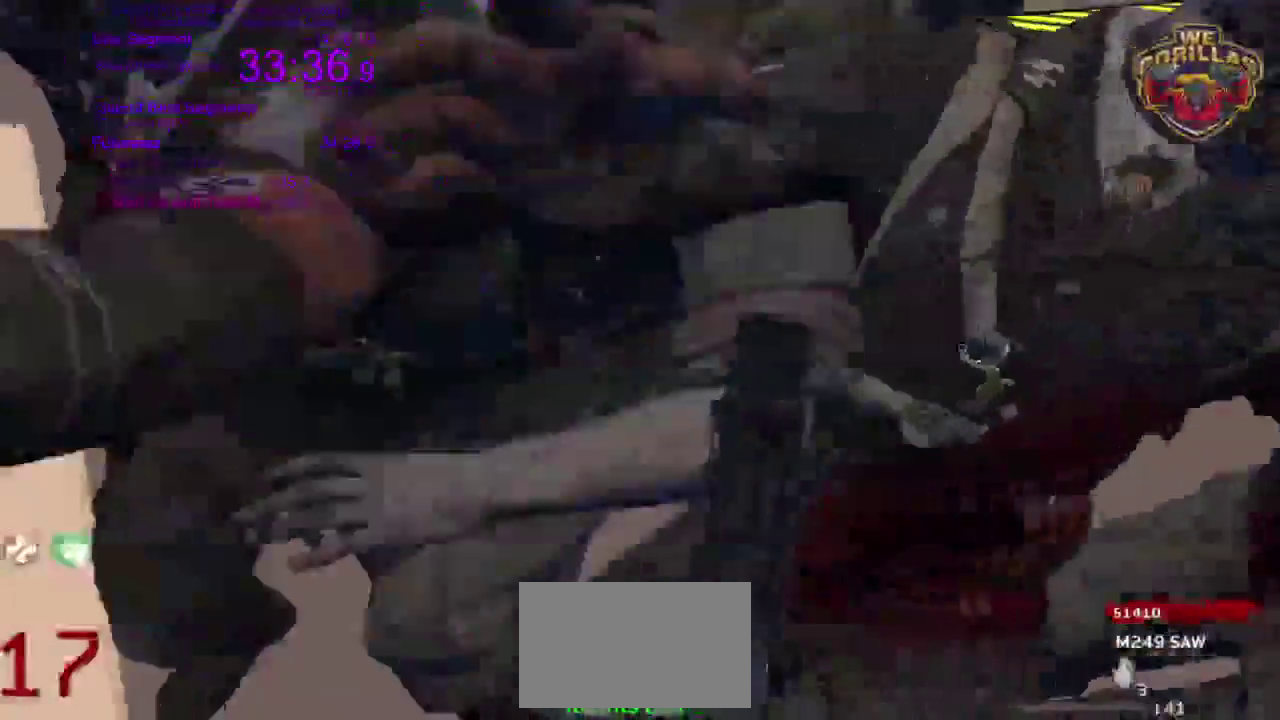
{"buttons": [], "right_stick": "up-right"}
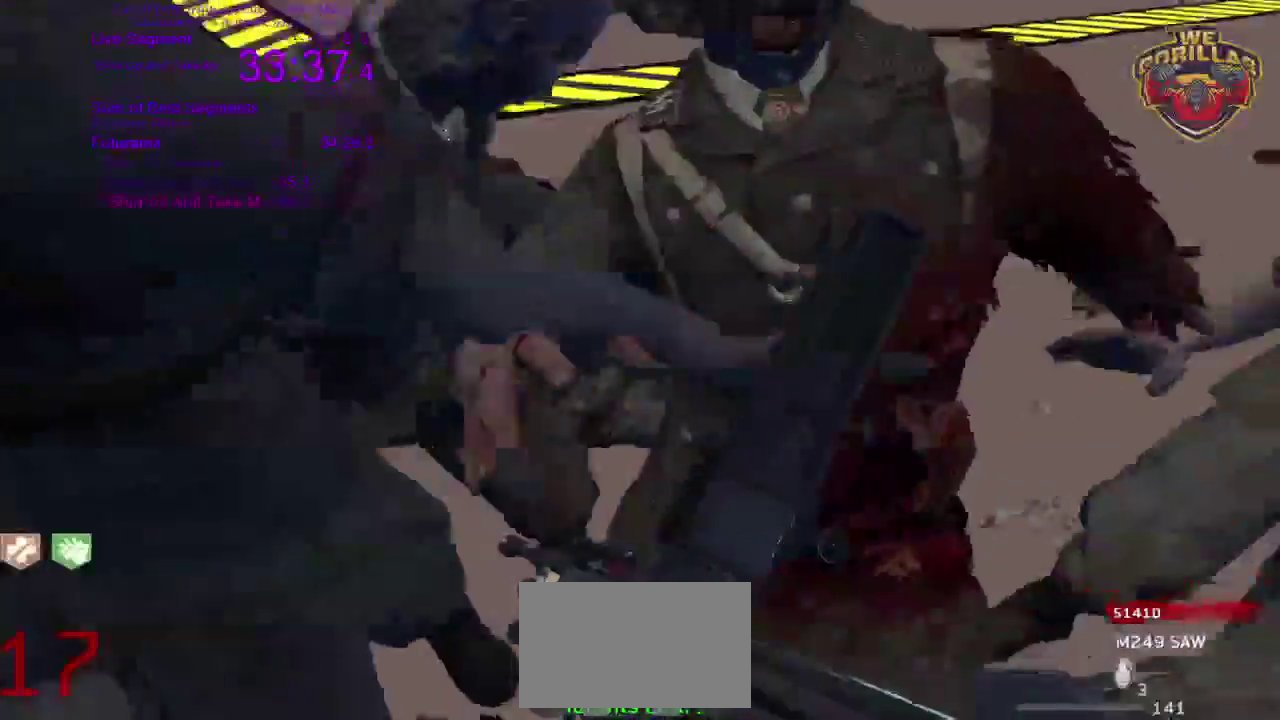
{"buttons": [], "right_stick": "up"}
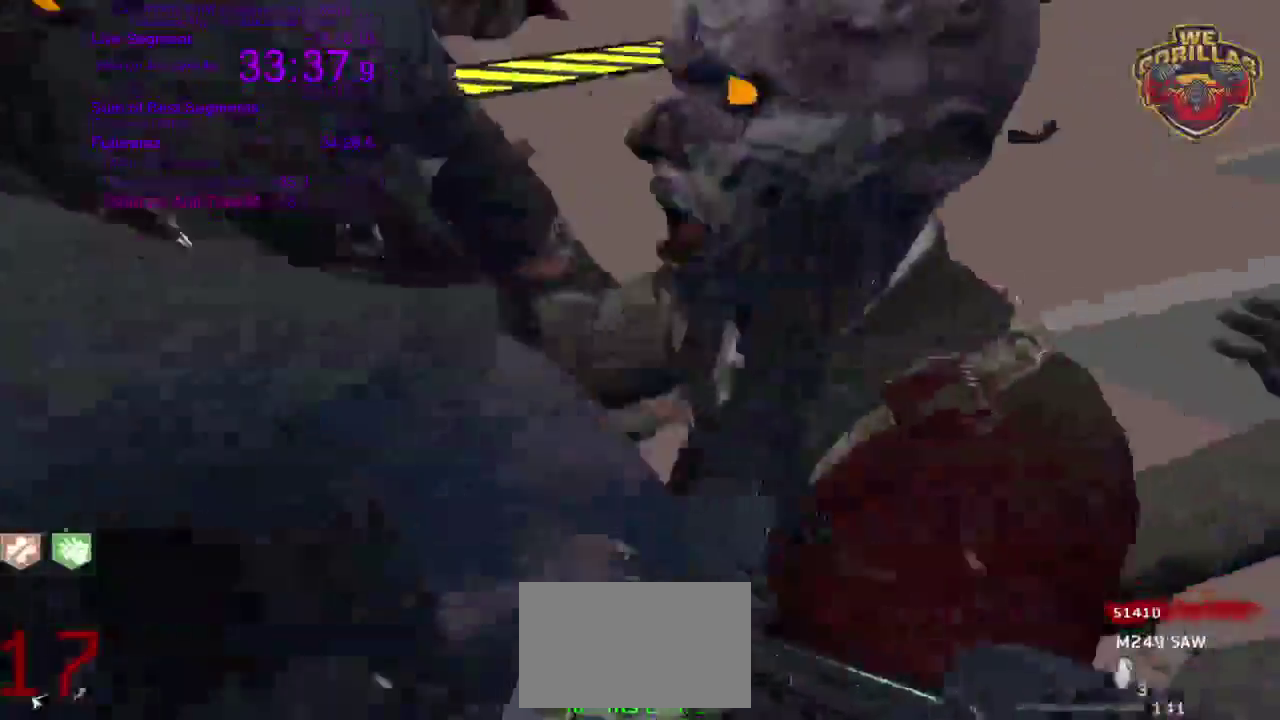
{"buttons": ["SQUARE", "R2"], "right_stick": "up"}
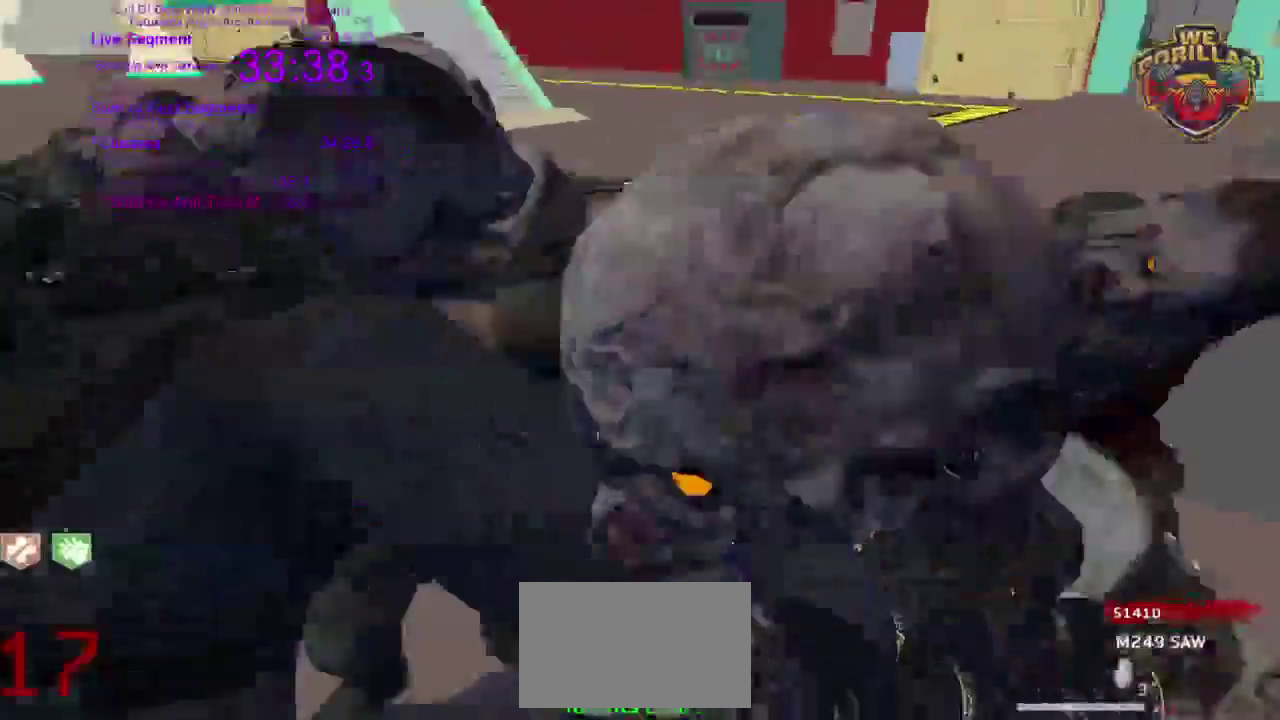
{"buttons": ["CIRCLE", "SQUARE", "R2"], "right_stick": "down-right"}
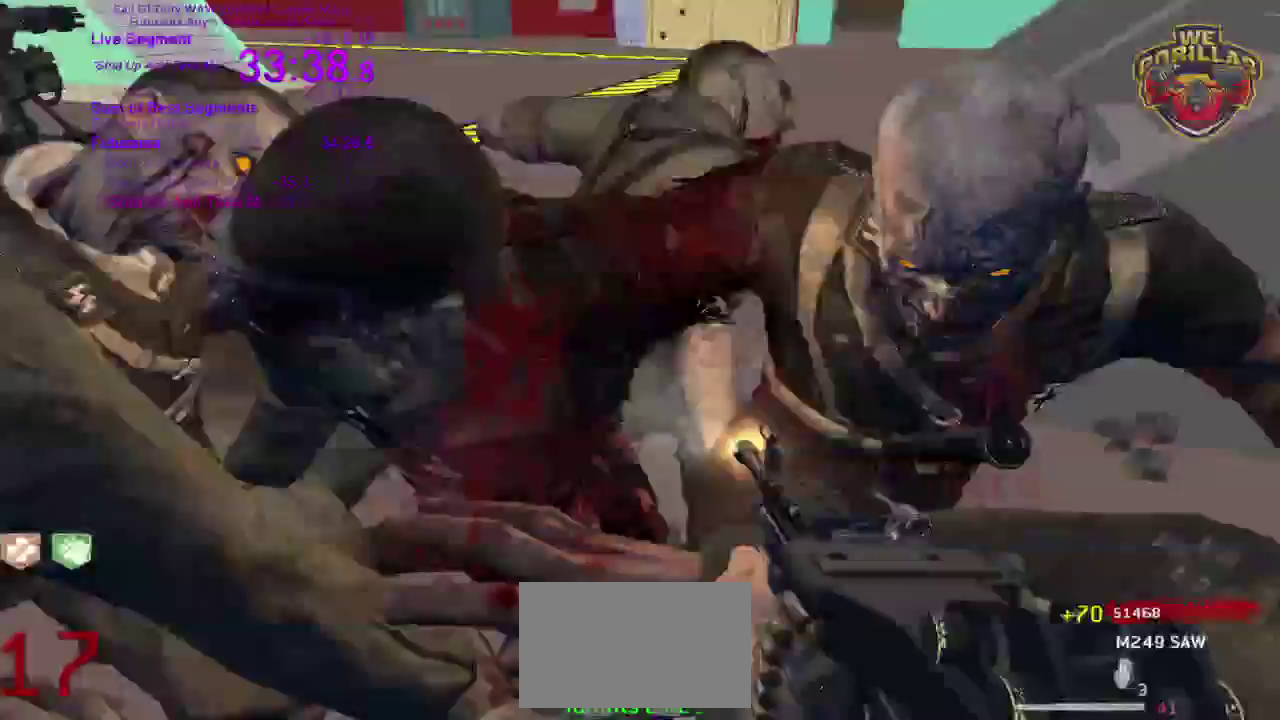
{"buttons": ["CIRCLE", "R2"], "right_stick": "left"}
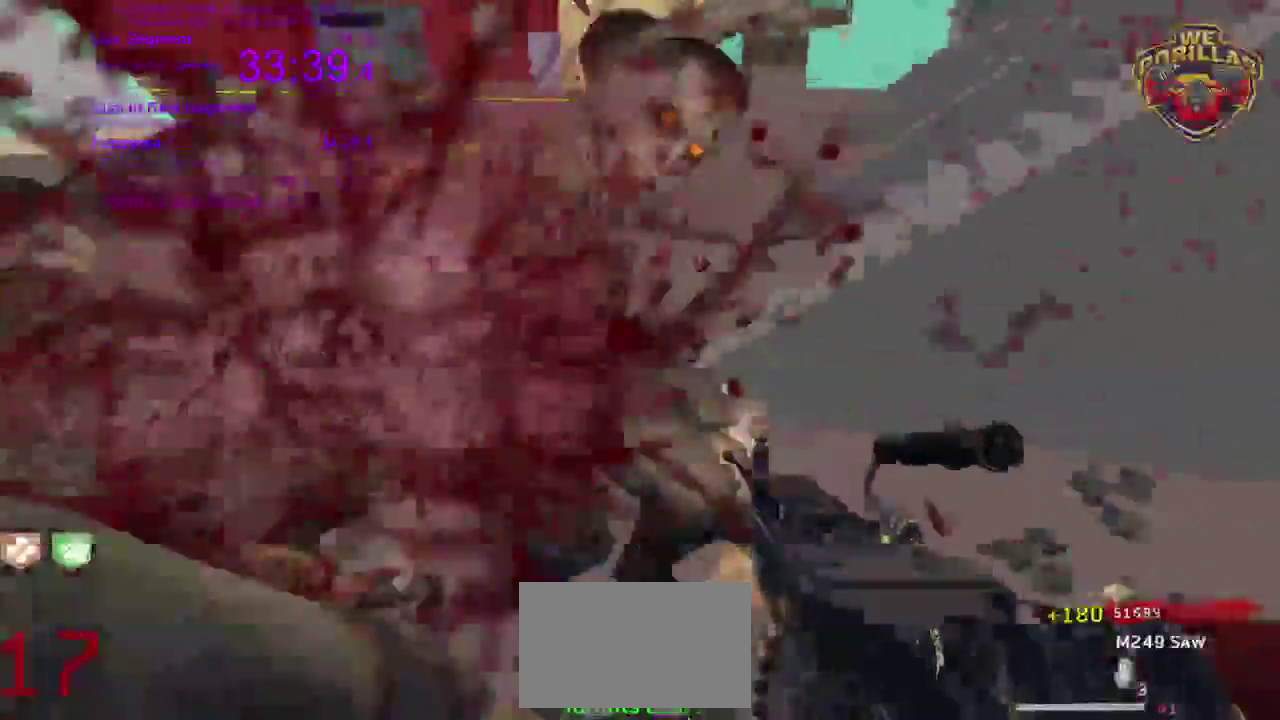
{"buttons": ["R2"], "right_stick": "center"}
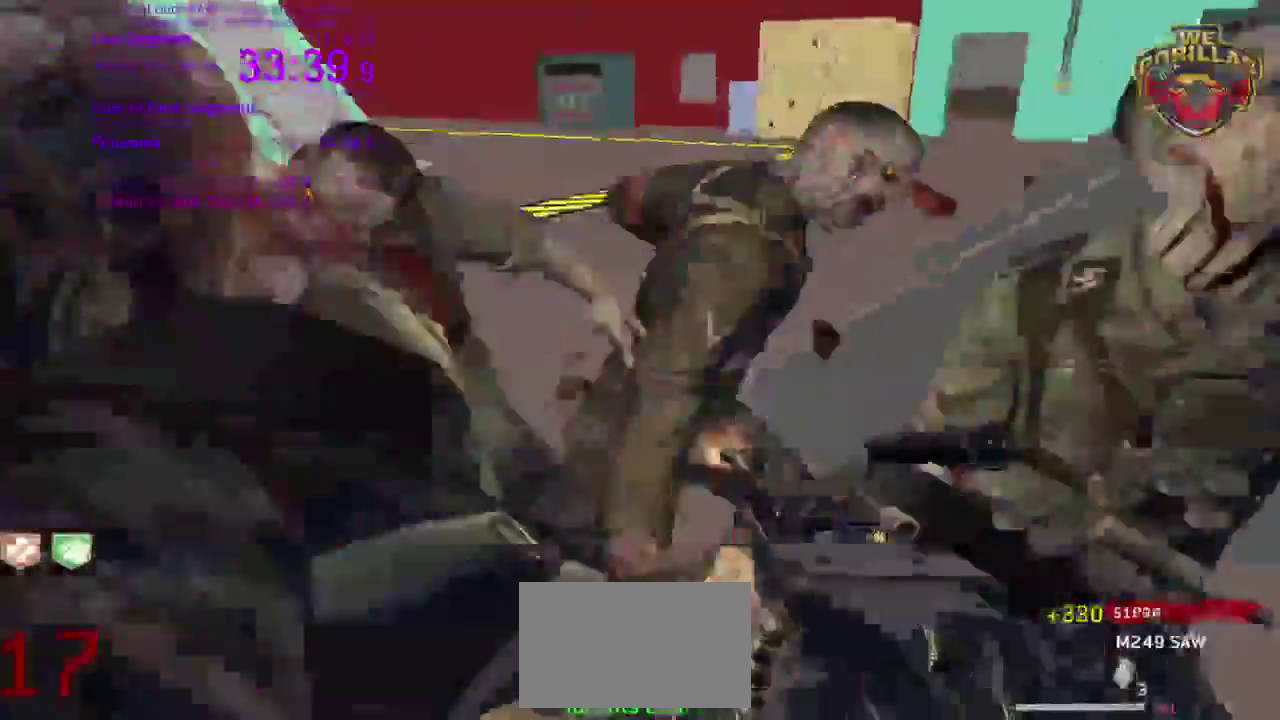
{"buttons": ["CROSS", "CIRCLE", "SQUARE", "TRIANGLE", "R2"], "right_stick": "left"}
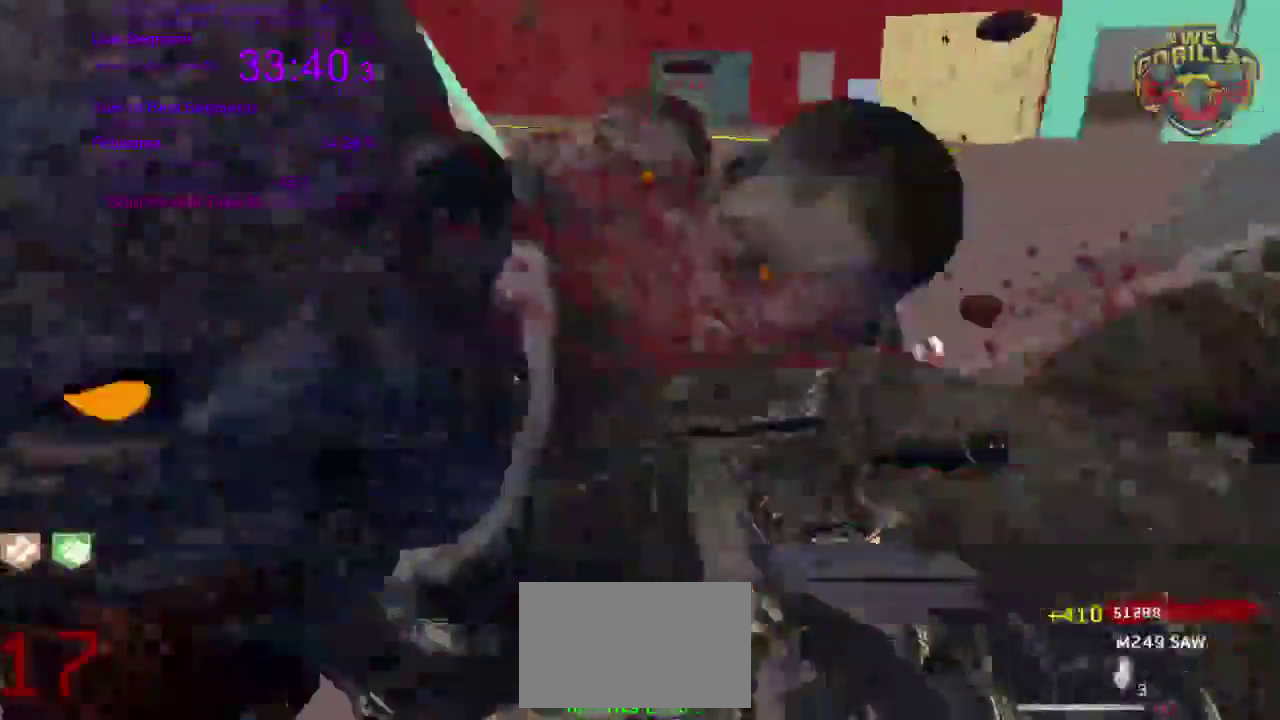
{"buttons": ["CROSS", "CIRCLE", "SQUARE", "R1", "R2"], "right_stick": "center"}
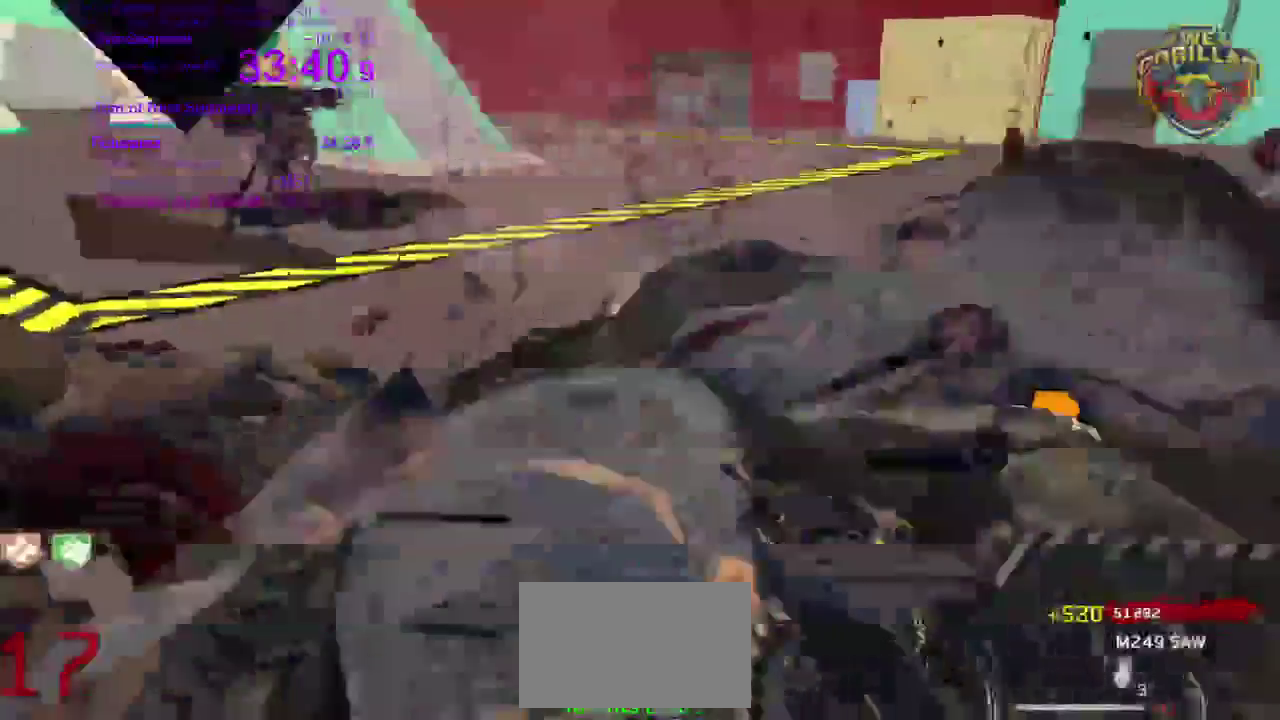
{"buttons": ["R2"], "right_stick": "right"}
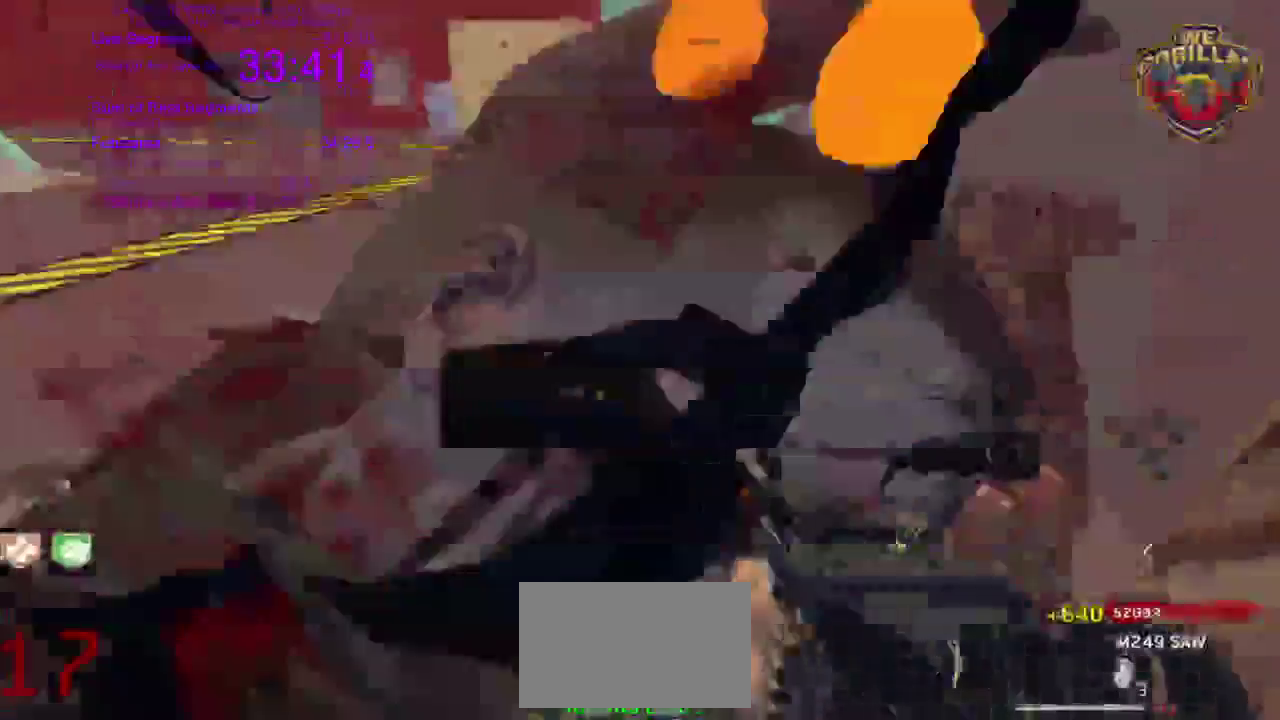
{"buttons": ["CIRCLE", "R2"], "right_stick": "left"}
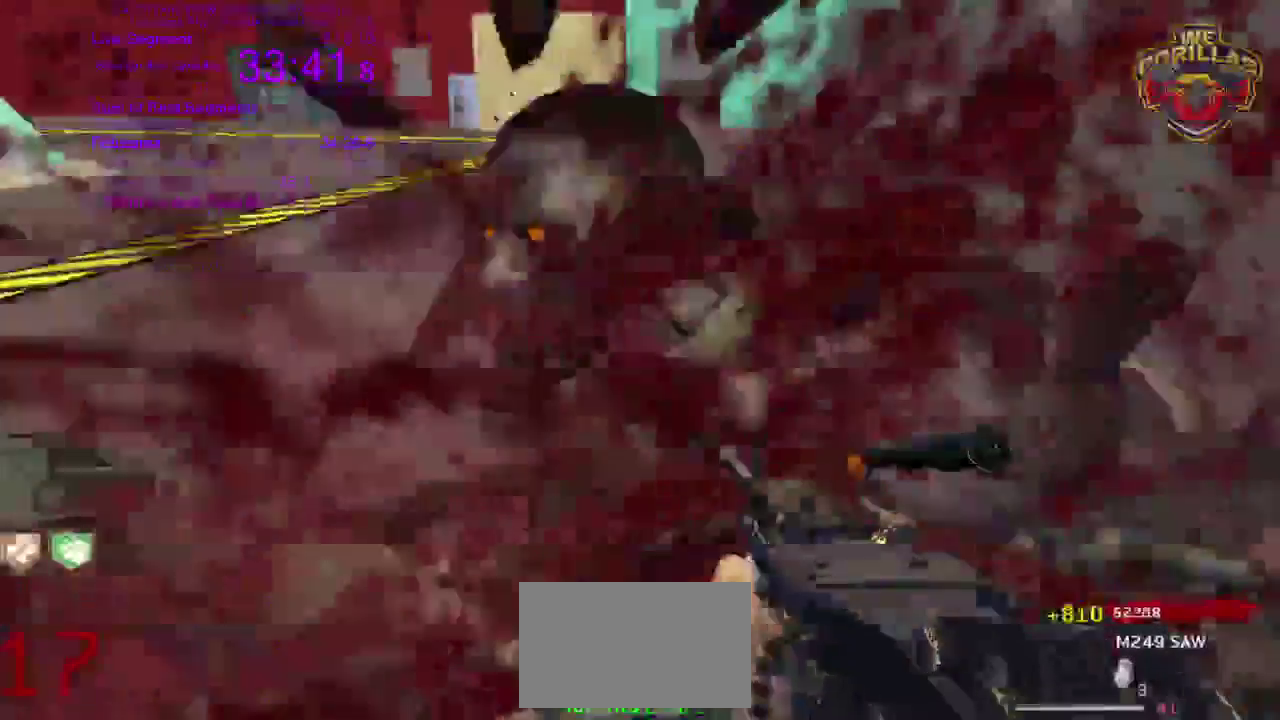
{"buttons": ["CROSS", "CIRCLE", "SQUARE", "TRIANGLE", "R2"], "right_stick": "center"}
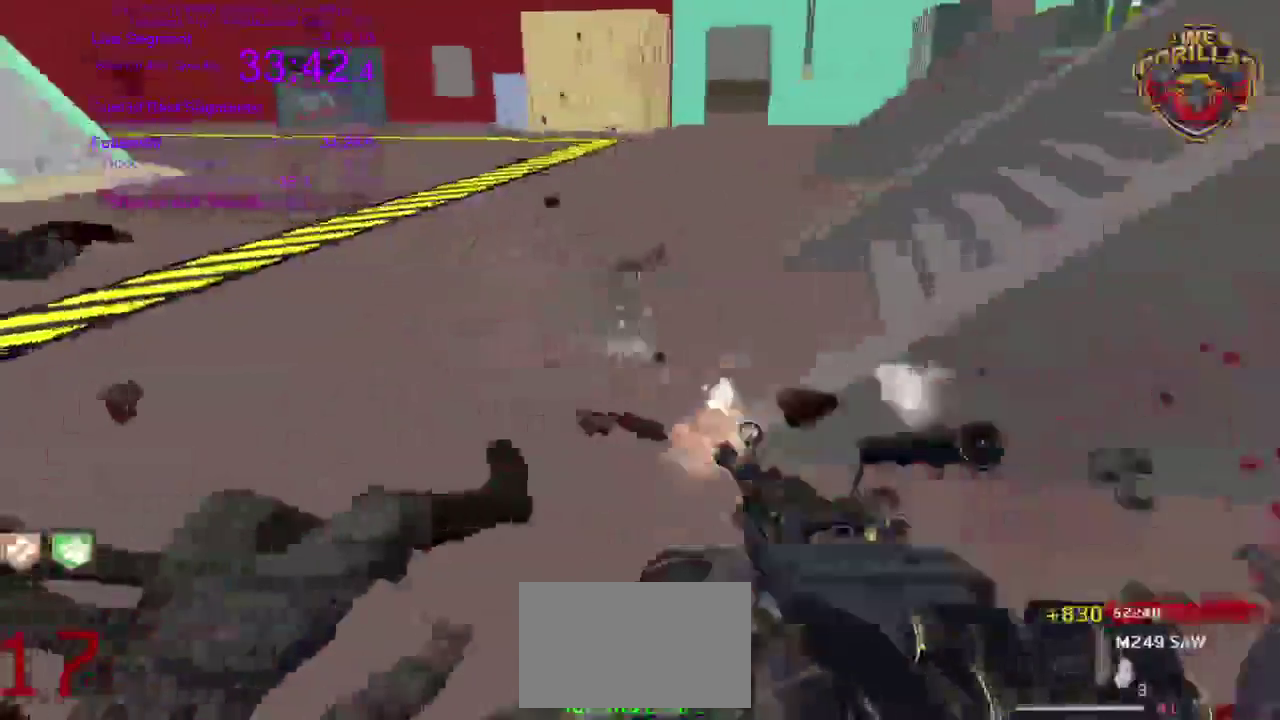
{"buttons": [], "right_stick": "center"}
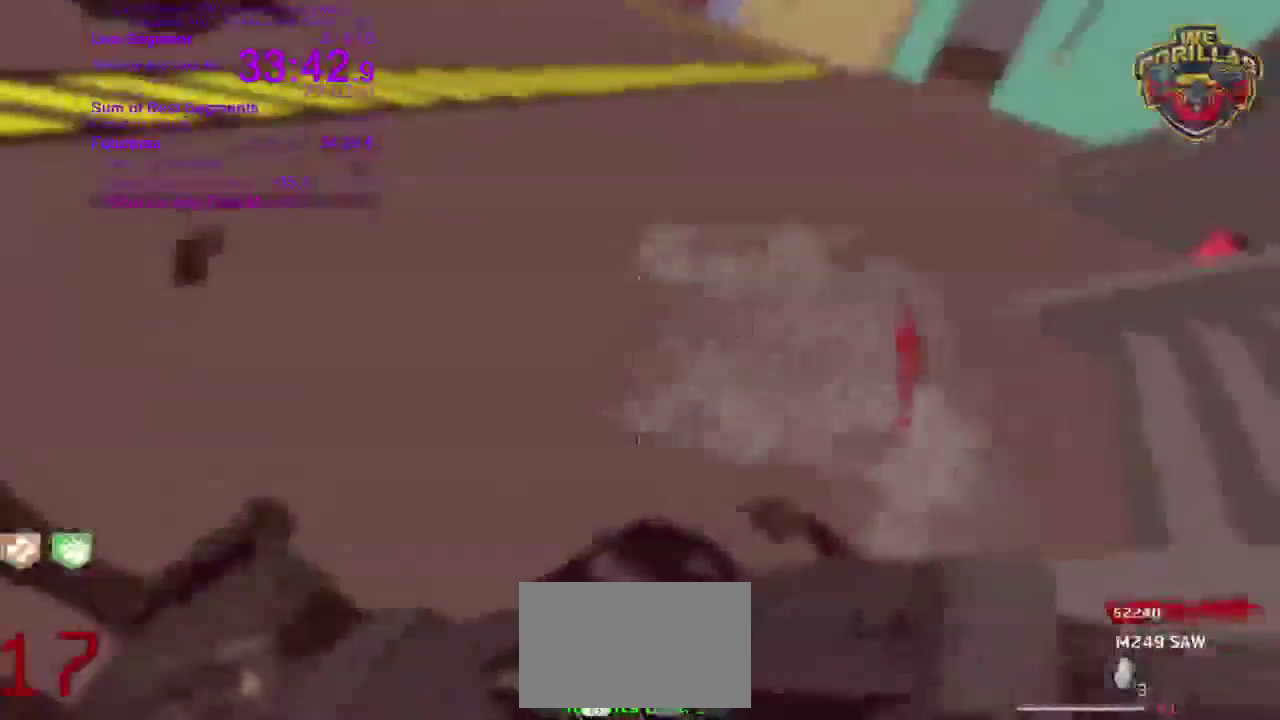
{"buttons": [], "right_stick": "right"}